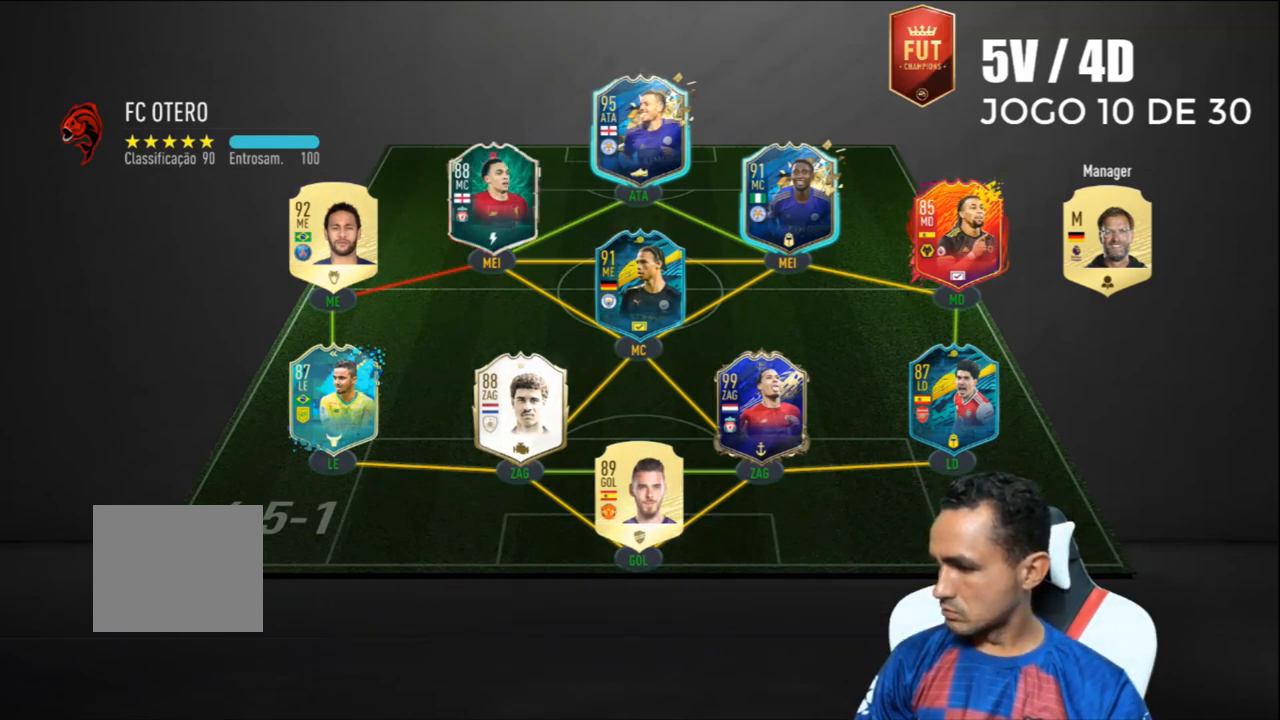
Gameplay with a controller (PlayStation layout); each line is a JSON object with the inputs held at the frame after it. "events" lists button and stick changes between this image and that frame as [ms after this image, input, new state], when the widget could be followed in between.
{"buttons": [], "left_stick": "left", "right_stick": "center", "events": [[200, "left_stick", "left"]]}
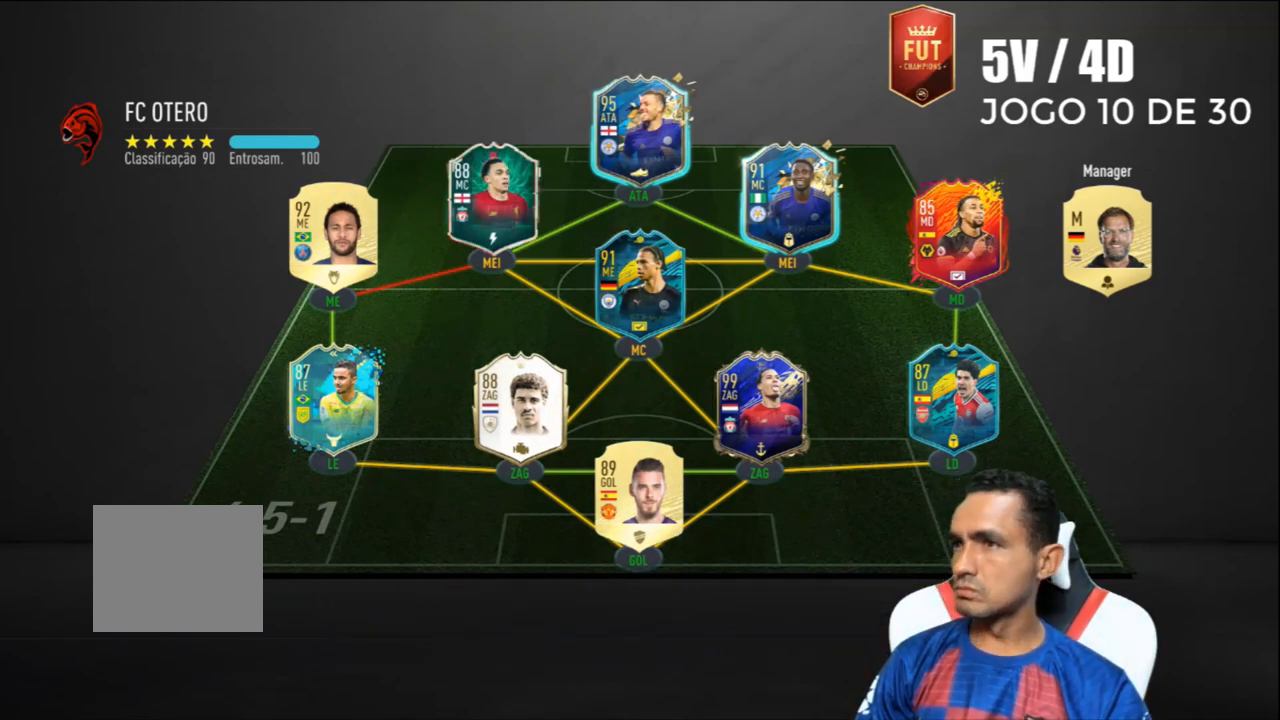
{"buttons": ["CIRCLE"], "left_stick": "center", "right_stick": "center", "events": [[33, "CROSS", "down"], [233, "CROSS", "up"], [300, "left_stick", "center"], [433, "CIRCLE", "down"]]}
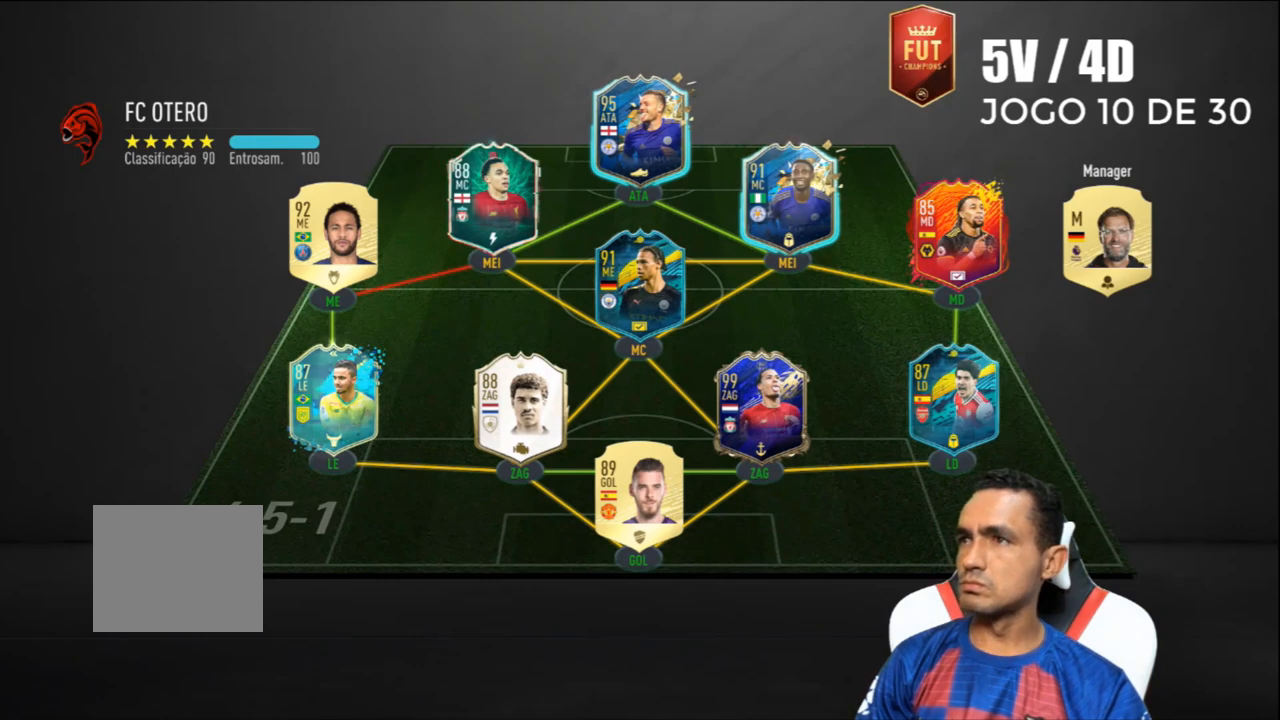
{"buttons": [], "left_stick": "center", "right_stick": "center", "events": [[67, "CIRCLE", "up"], [233, "CROSS", "down"], [400, "CROSS", "up"]]}
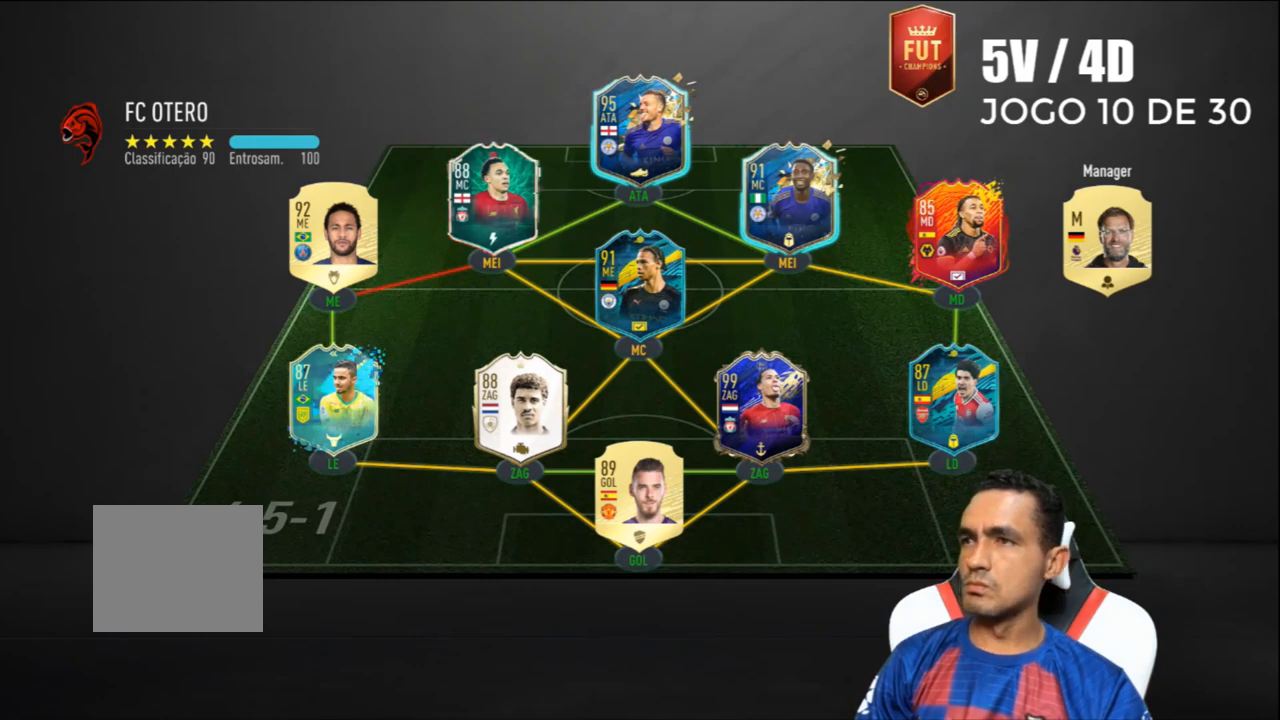
{"buttons": [], "left_stick": "center", "right_stick": "center", "events": [[67, "CIRCLE", "down"], [200, "CIRCLE", "up"]]}
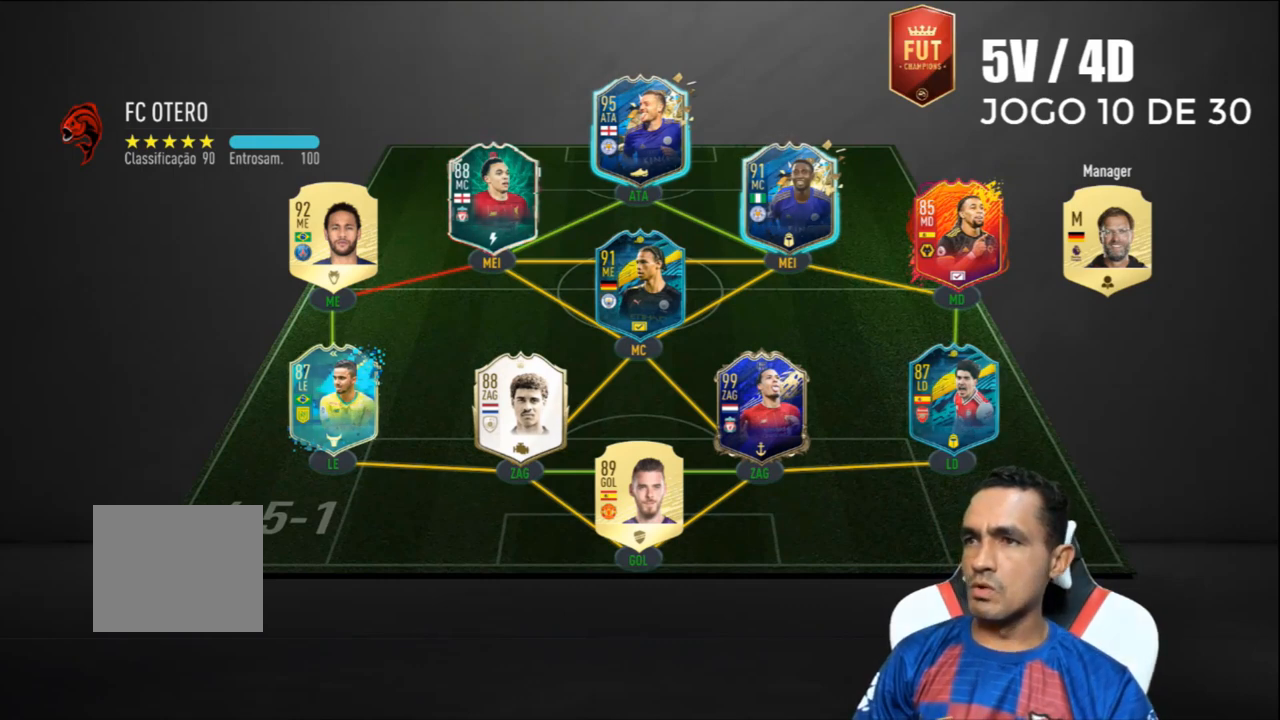
{"buttons": [], "left_stick": "center", "right_stick": "center", "events": [[33, "CROSS", "down"], [200, "CROSS", "up"], [367, "CIRCLE", "down"], [500, "CIRCLE", "up"]]}
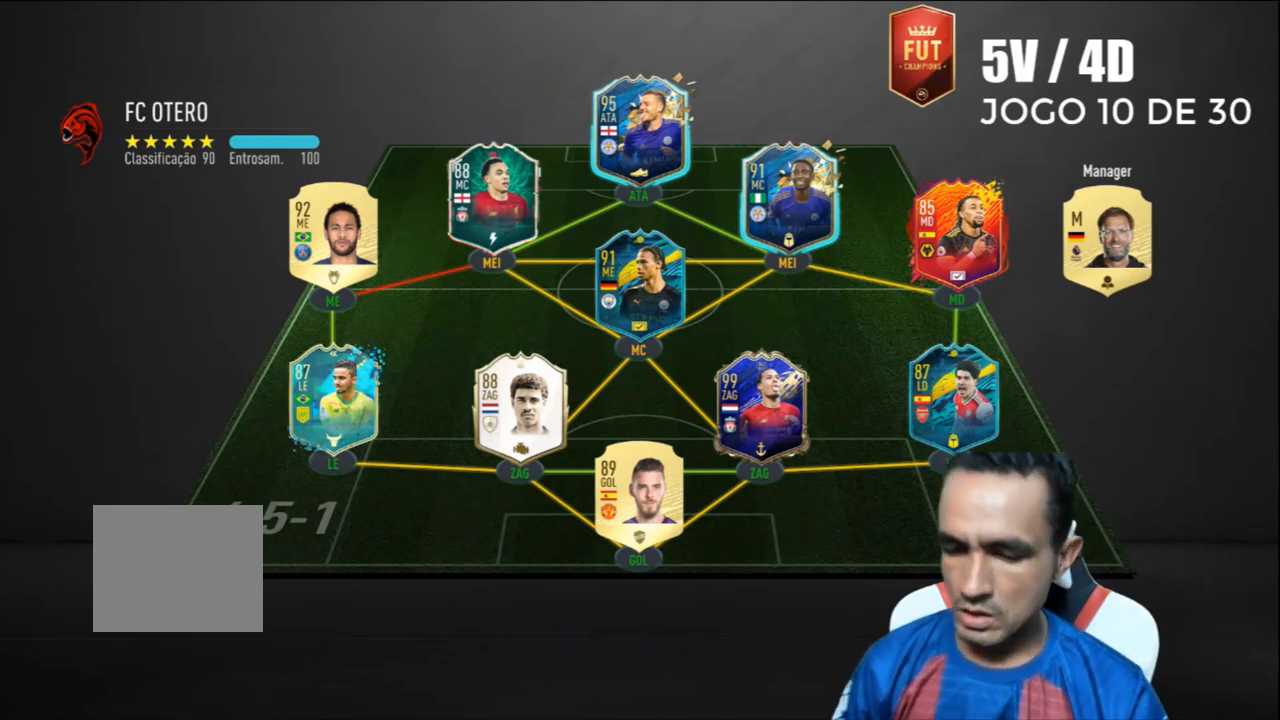
{"buttons": [], "left_stick": "center", "right_stick": "center", "events": [[300, "CROSS", "down"], [467, "CROSS", "up"]]}
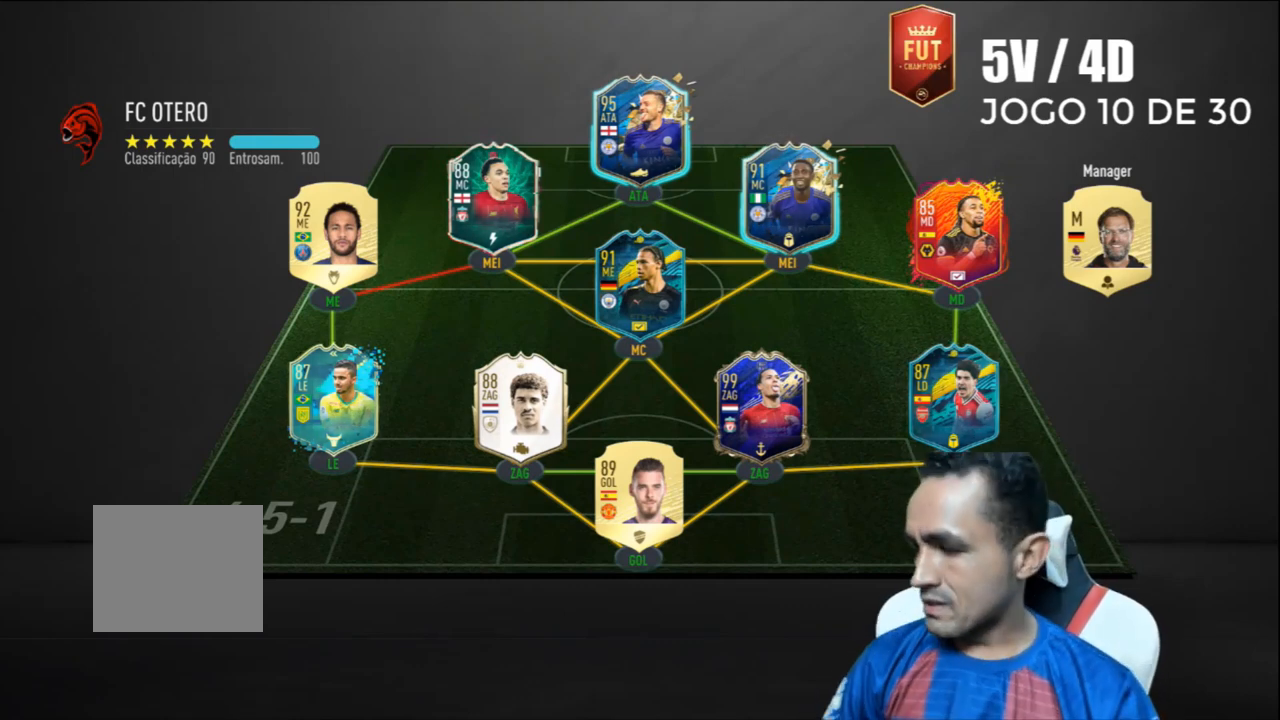
{"buttons": [], "left_stick": "center", "right_stick": "center", "events": []}
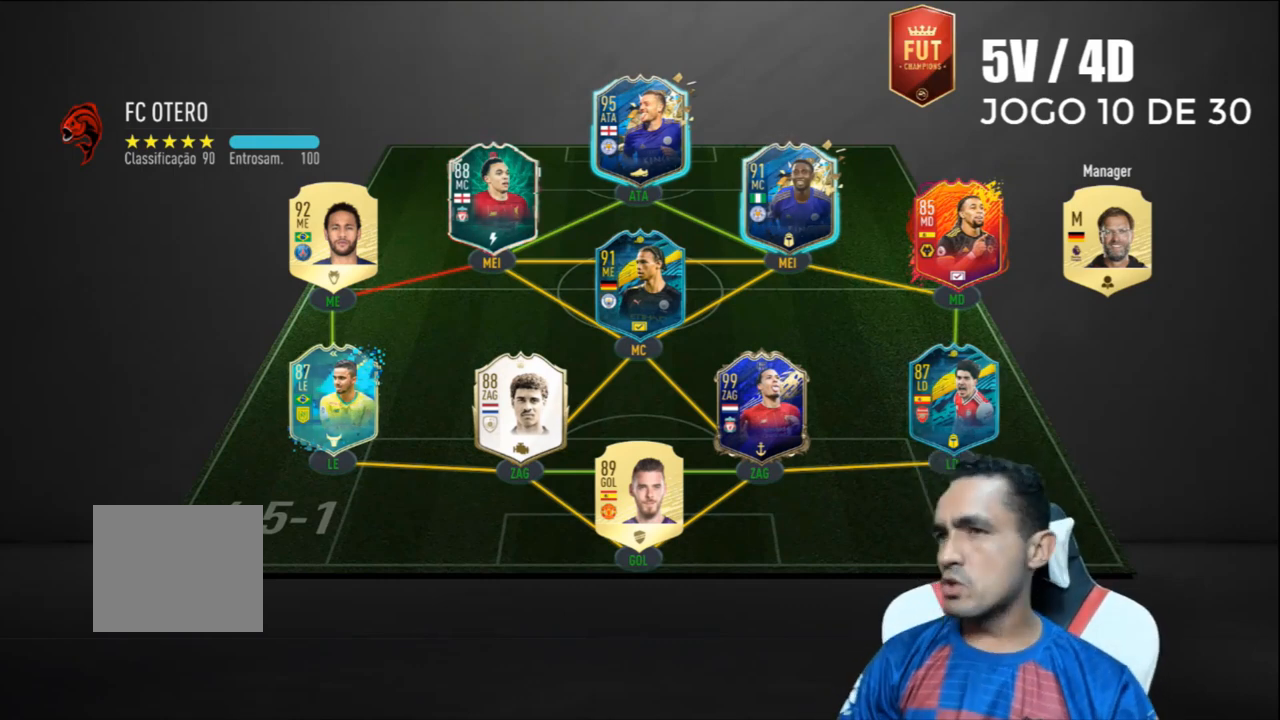
{"buttons": [], "left_stick": "center", "right_stick": "center", "events": []}
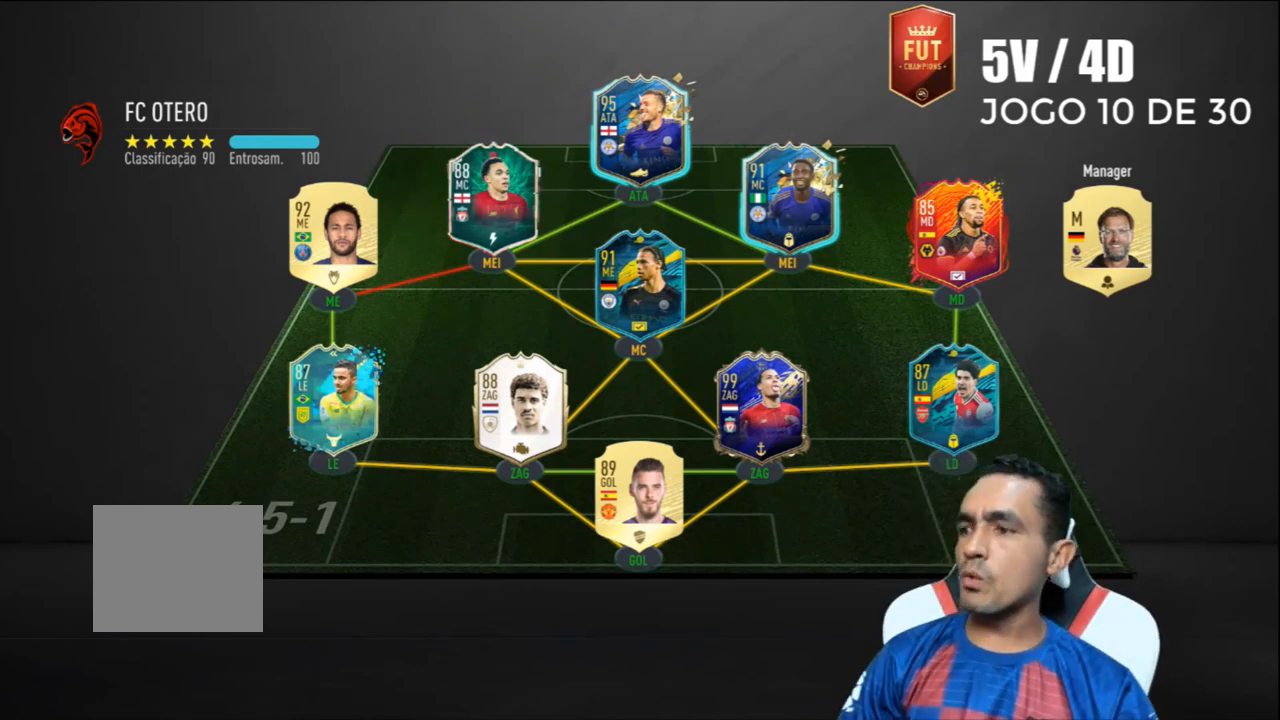
{"buttons": [], "left_stick": "center", "right_stick": "center", "events": [[100, "CROSS", "down"], [233, "CROSS", "up"]]}
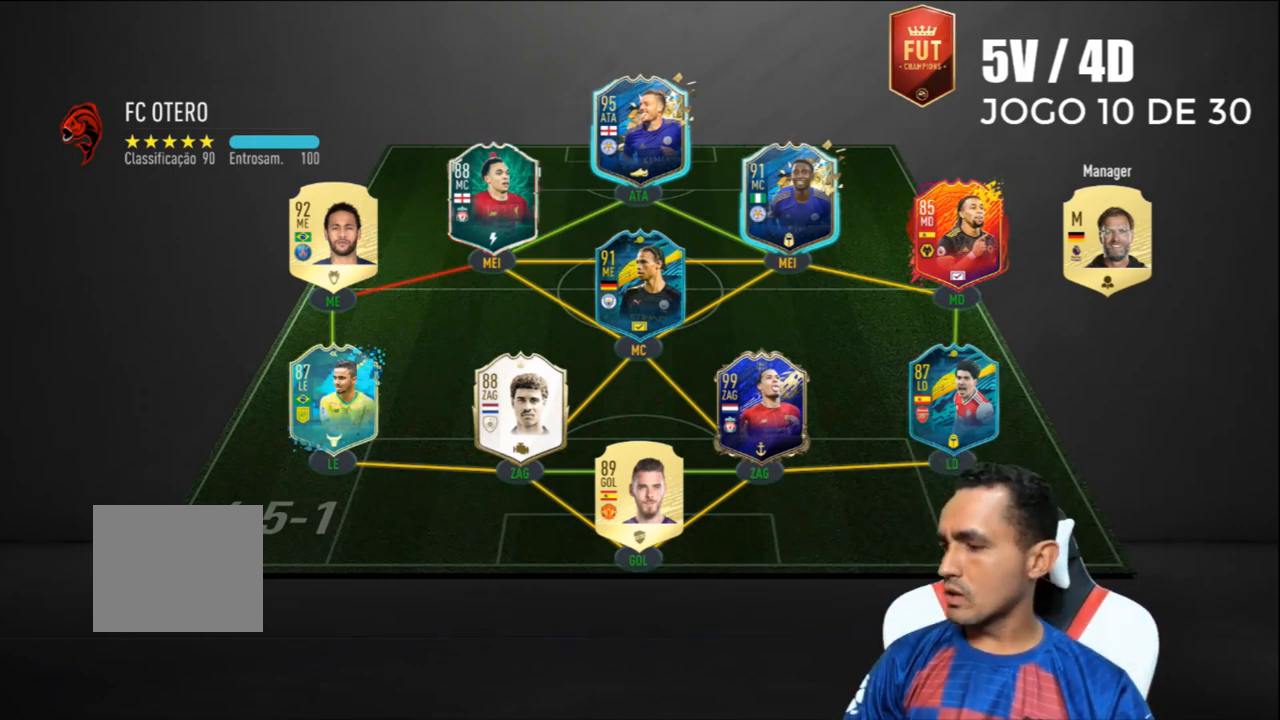
{"buttons": [], "left_stick": "center", "right_stick": "center", "events": []}
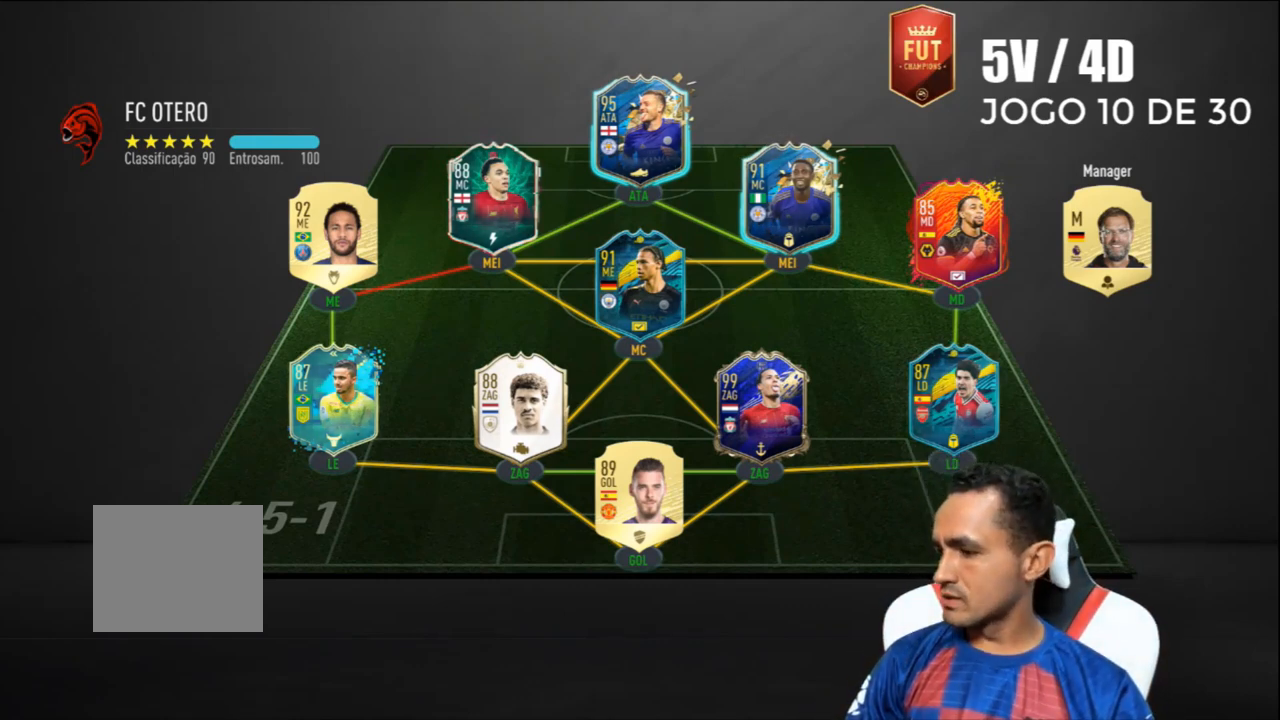
{"buttons": [], "left_stick": "center", "right_stick": "center", "events": []}
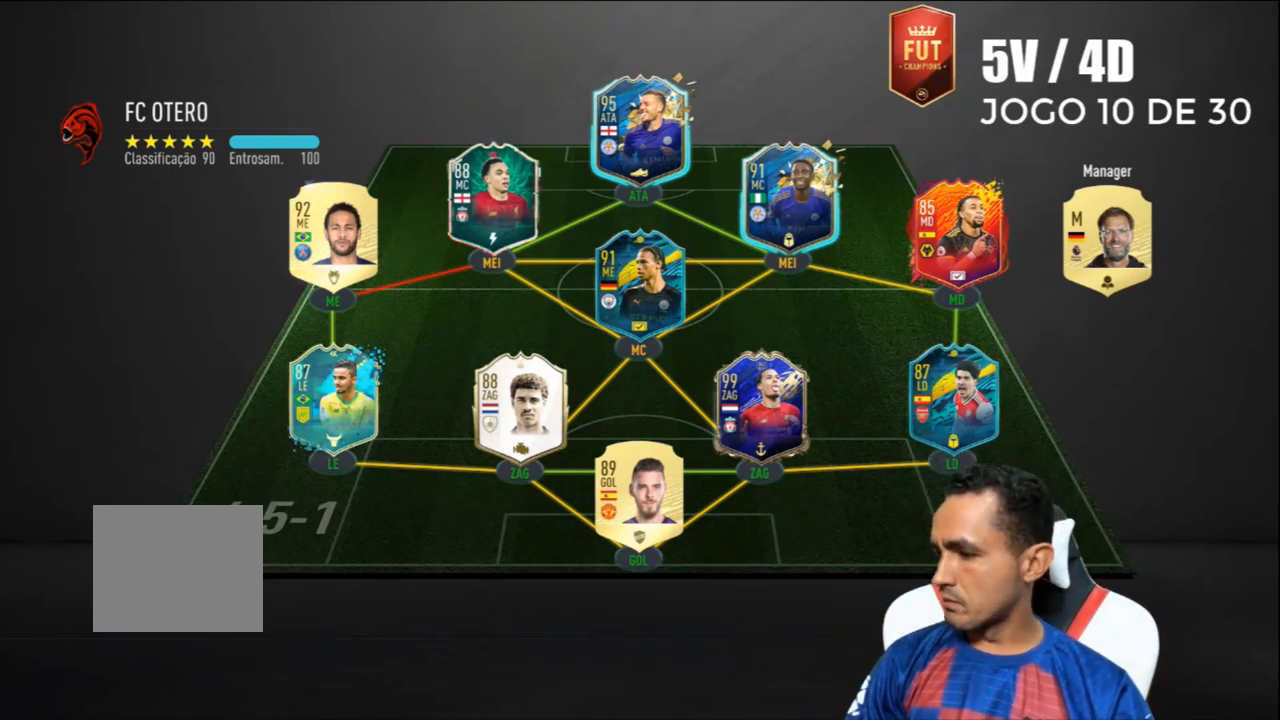
{"buttons": [], "left_stick": "center", "right_stick": "center", "events": []}
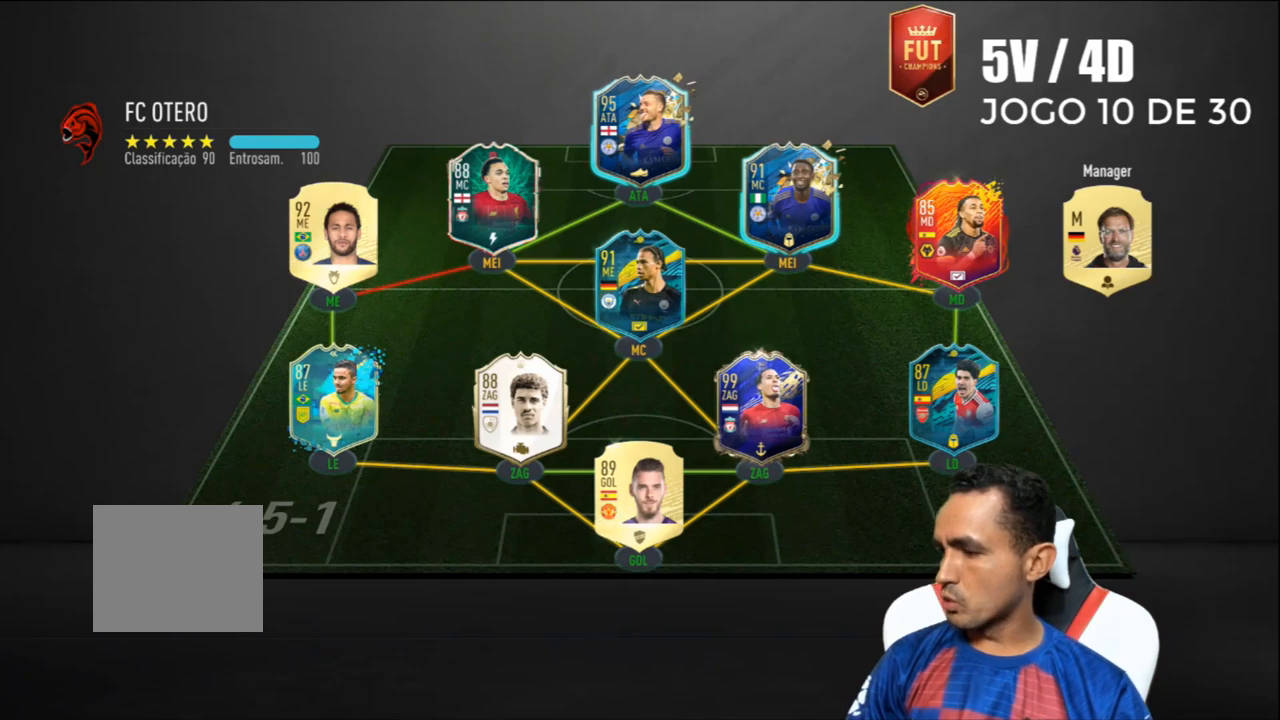
{"buttons": [], "left_stick": "center", "right_stick": "center", "events": [[67, "CROSS", "down"], [200, "CROSS", "up"], [267, "CROSS", "down"], [400, "CROSS", "up"]]}
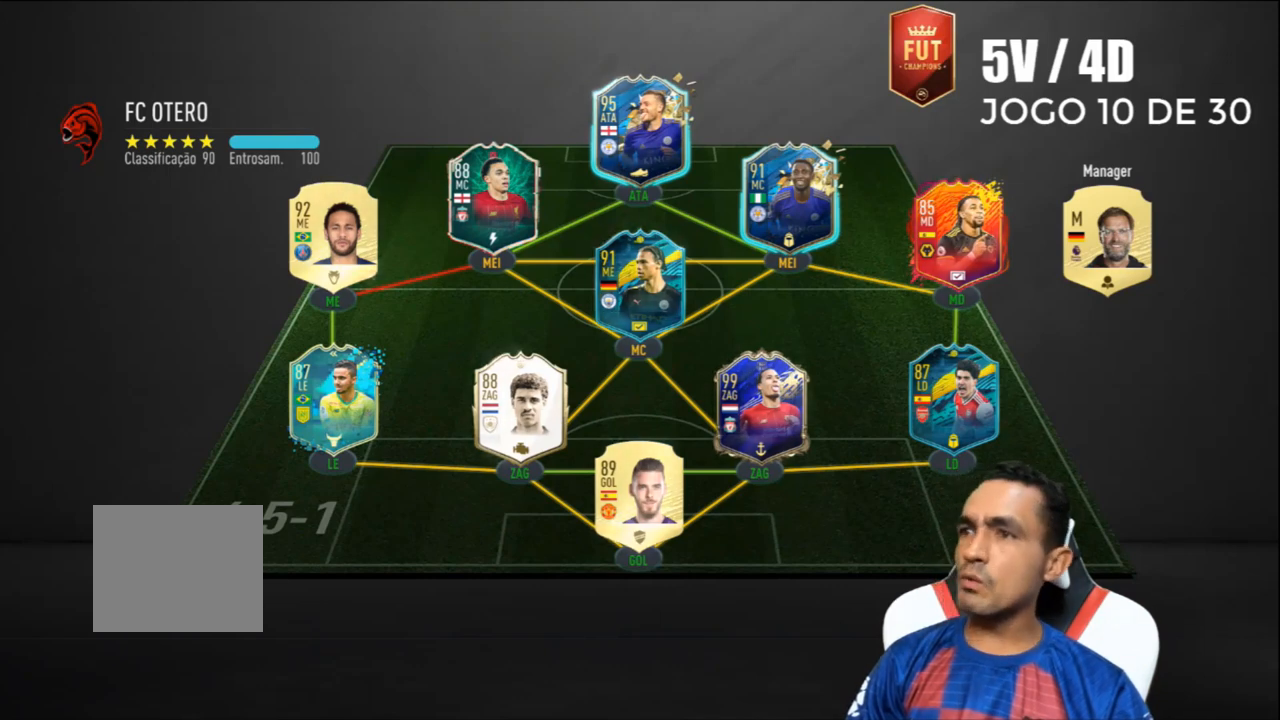
{"buttons": [], "left_stick": "center", "right_stick": "center", "events": [[67, "CROSS", "down"], [233, "CROSS", "up"]]}
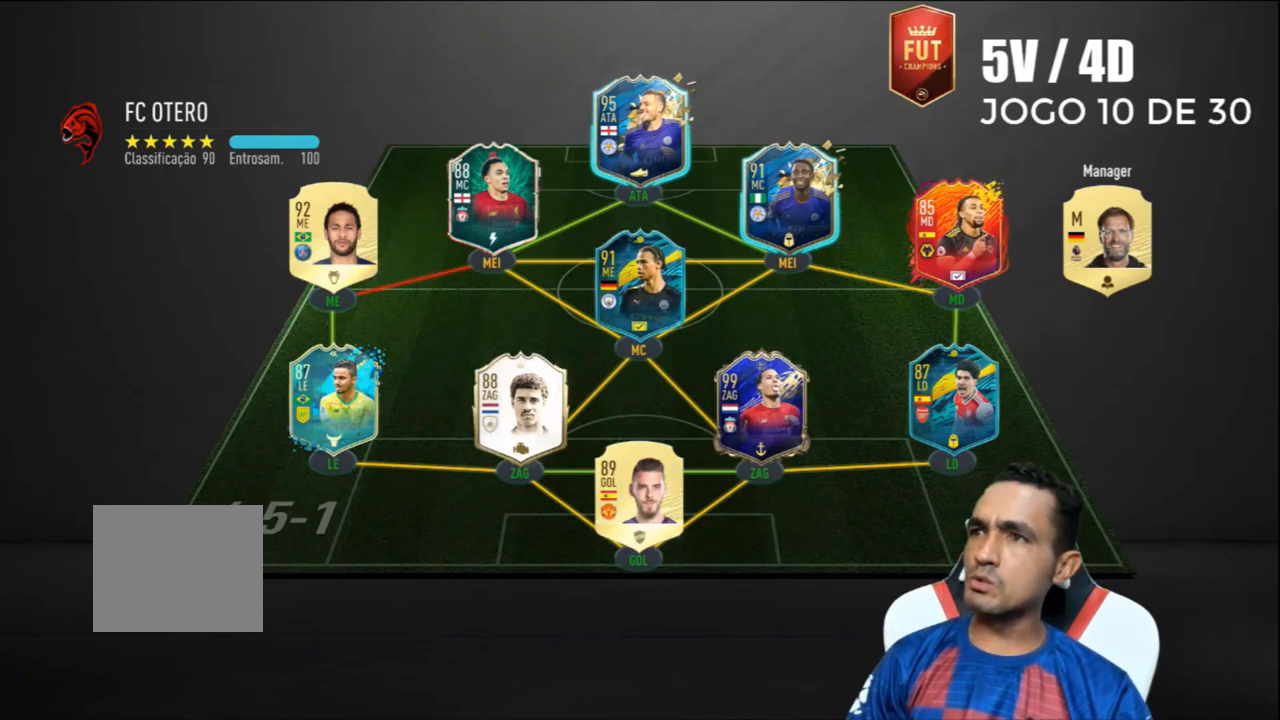
{"buttons": [], "left_stick": "center", "right_stick": "center", "events": []}
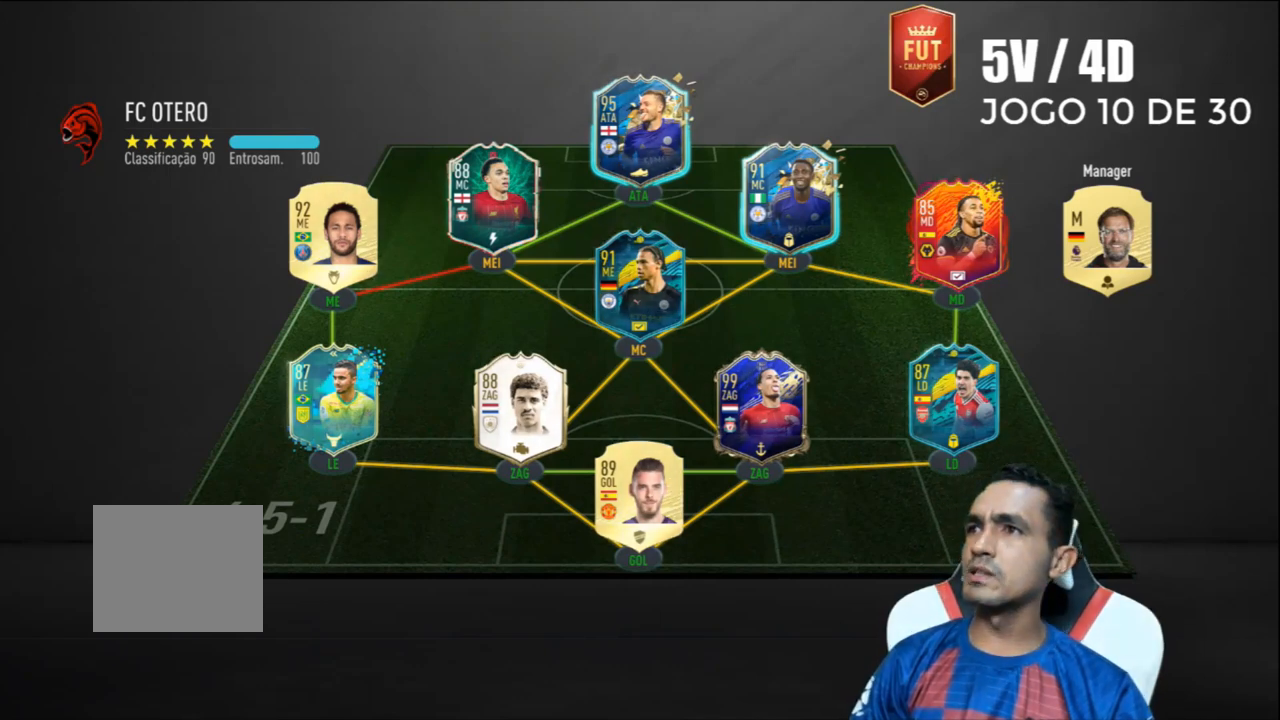
{"buttons": [], "left_stick": "center", "right_stick": "center", "events": []}
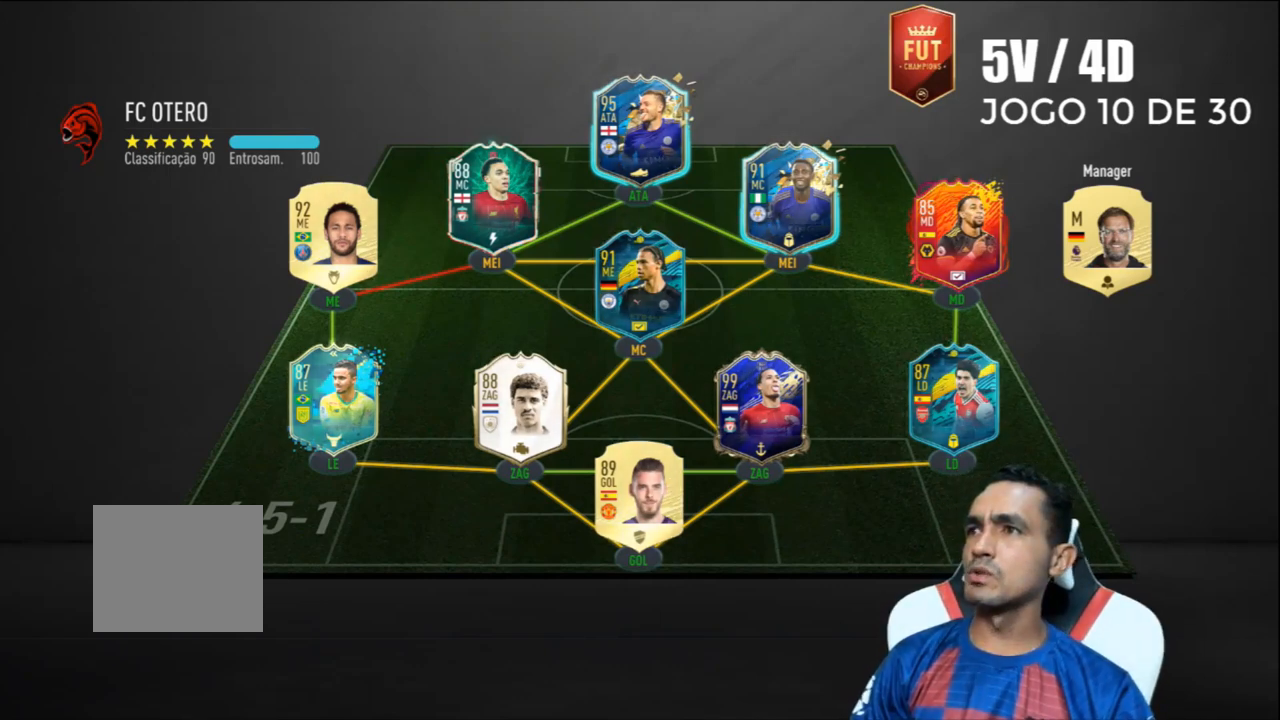
{"buttons": [], "left_stick": "center", "right_stick": "center", "events": []}
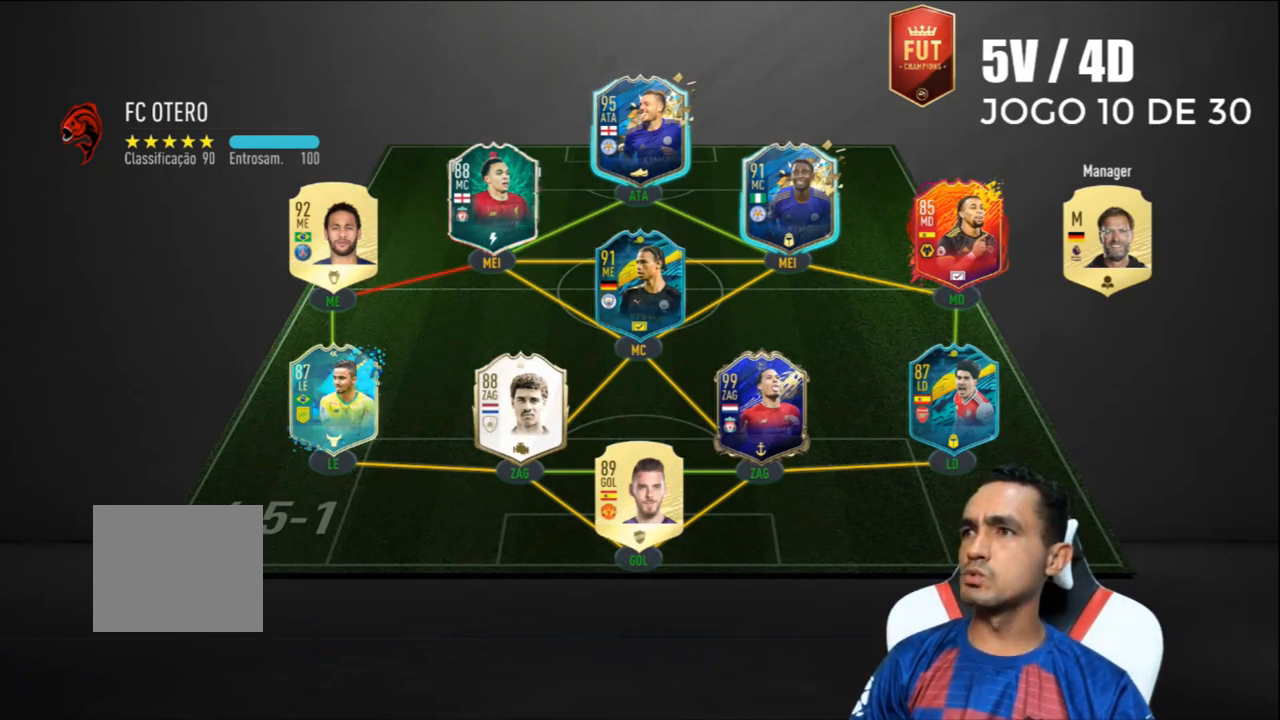
{"buttons": [], "left_stick": "center", "right_stick": "center", "events": []}
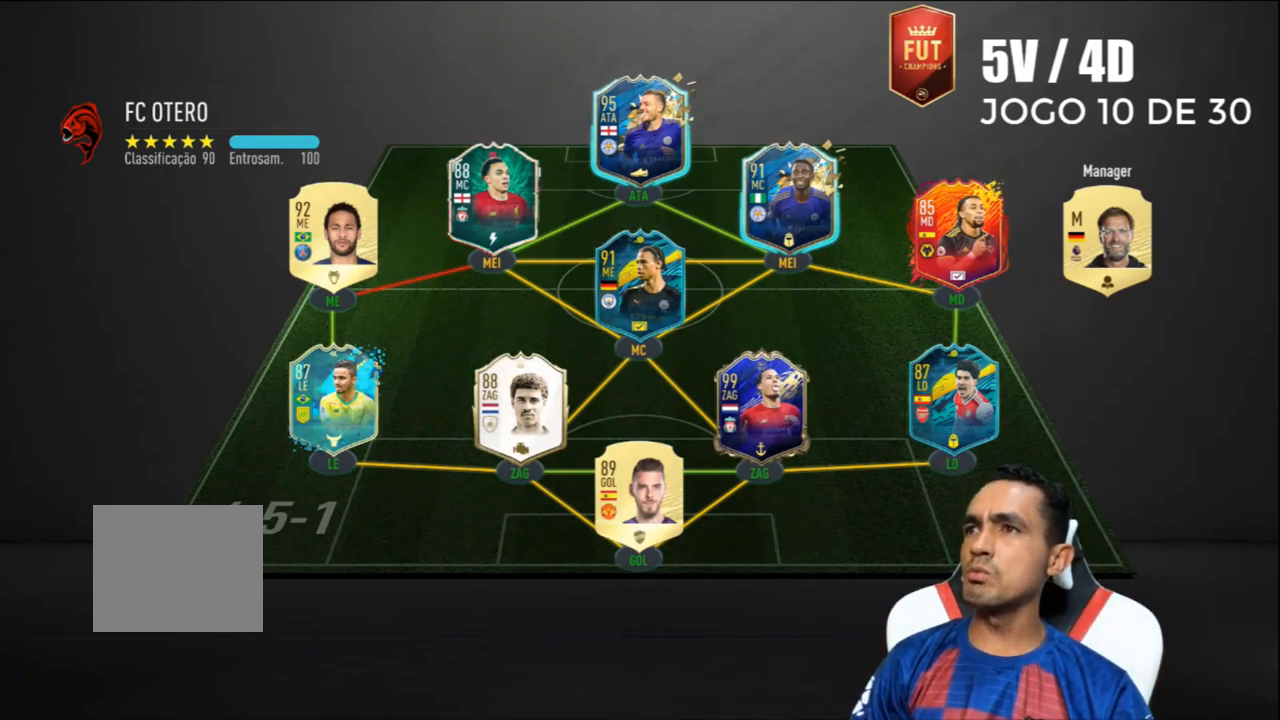
{"buttons": [], "left_stick": "center", "right_stick": "center", "events": []}
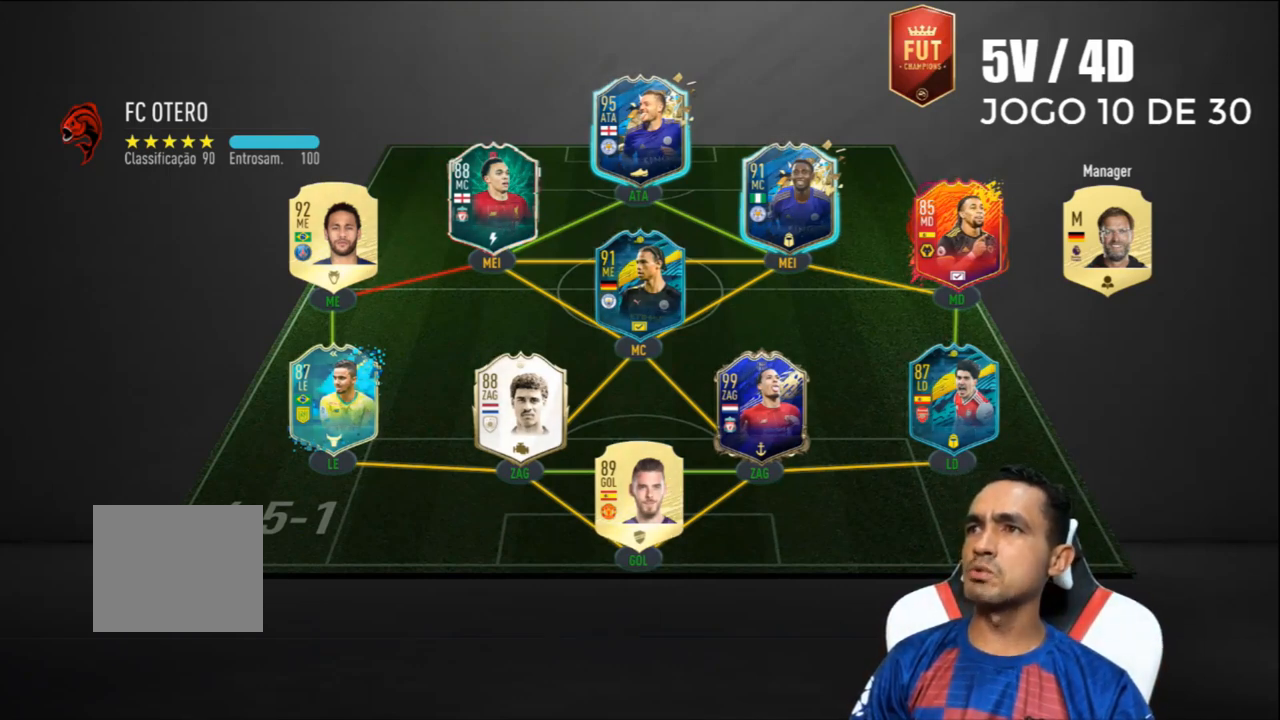
{"buttons": [], "left_stick": "center", "right_stick": "center", "events": []}
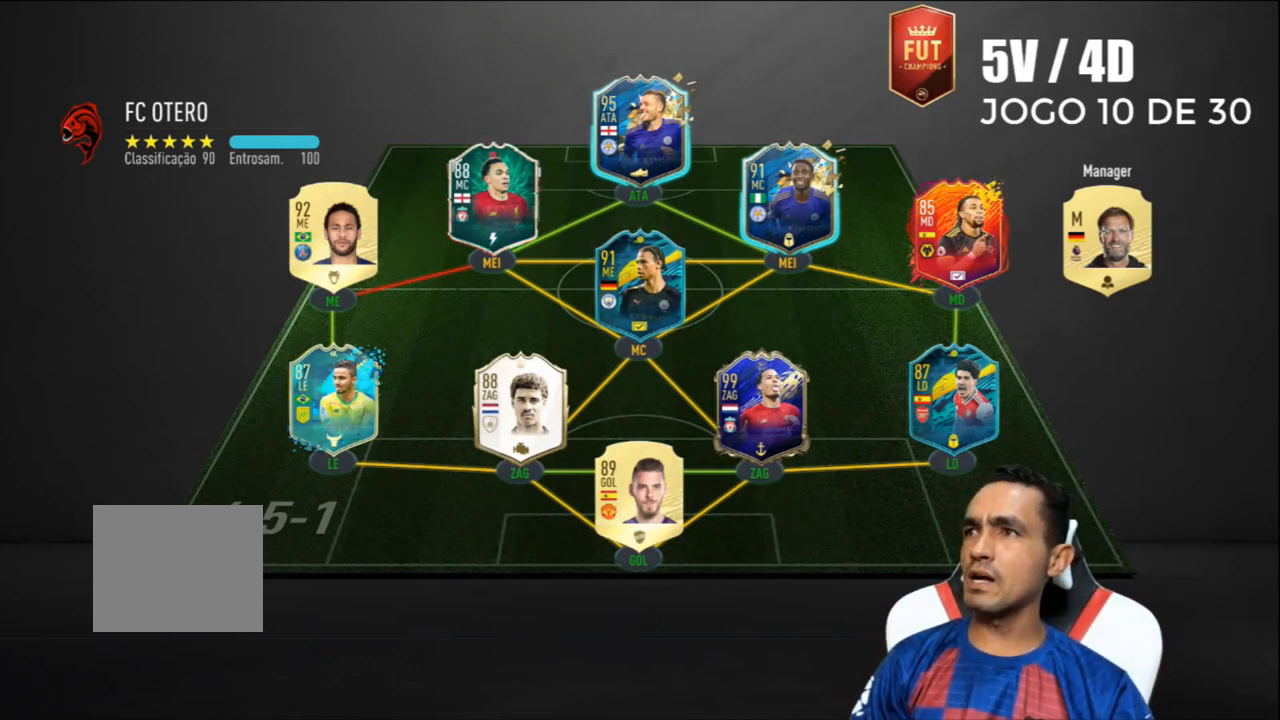
{"buttons": [], "left_stick": "center", "right_stick": "center", "events": [[267, "CROSS", "down"], [500, "CROSS", "up"]]}